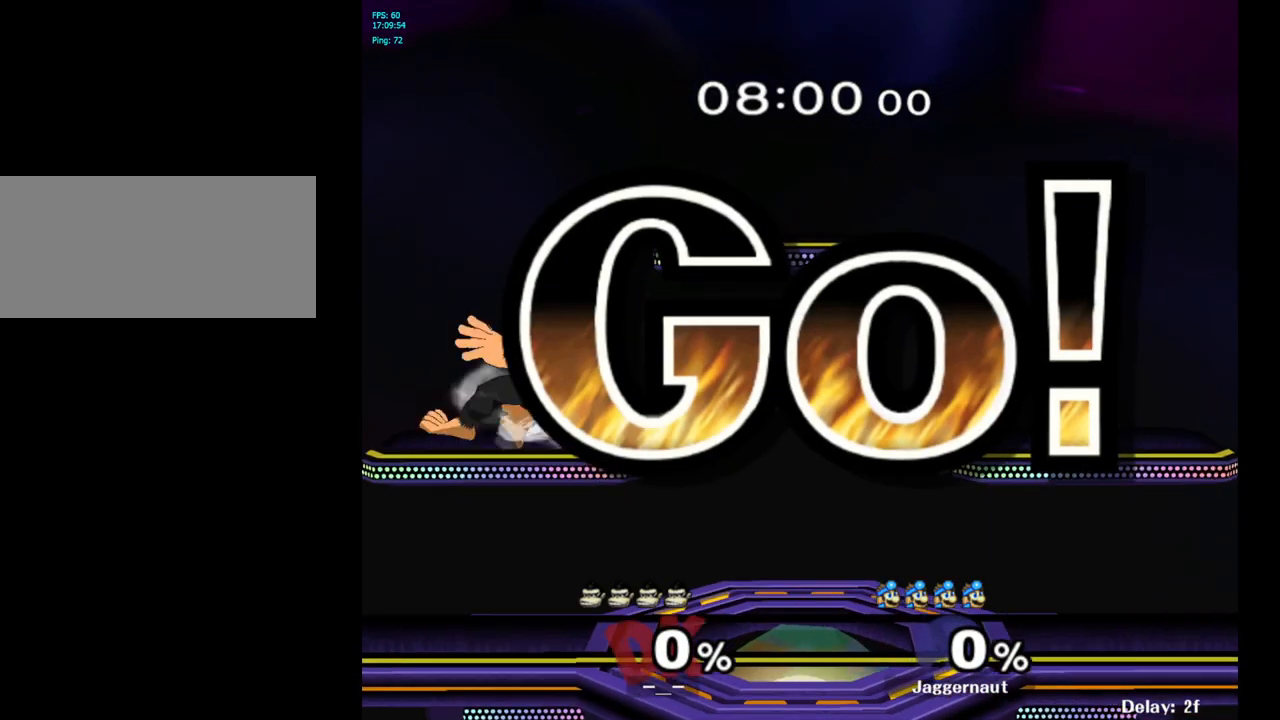
Gameplay with a controller (Nintendo layout); each line is a JSON object with the inputs held at the frame after it. "events" lists button and stick changes between this image and that frame as [ms after this image, input, new state], when the widget could be followed in between. Not read: L3 R3.
{"buttons": [], "left_stick": "left", "right_stick": "center", "events": [[183, "left_stick", "left"], [333, "left_stick", "right"], [467, "left_stick", "left"]]}
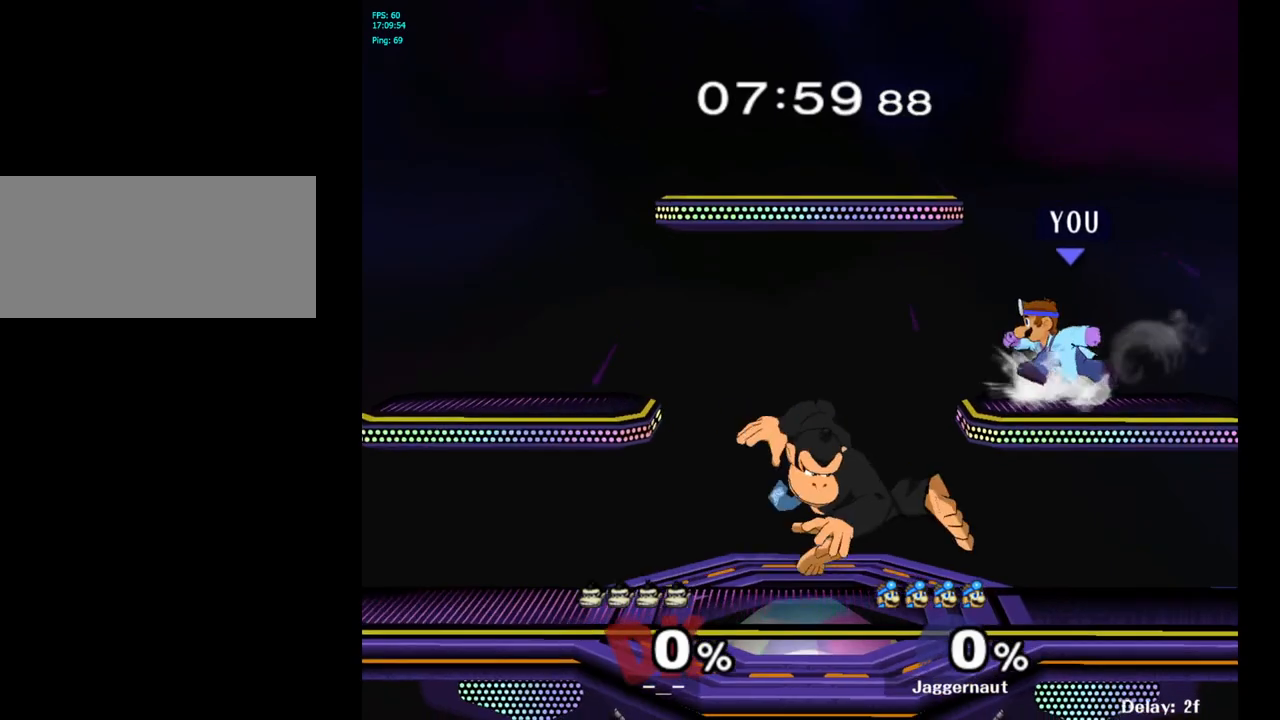
{"buttons": [], "left_stick": "down", "right_stick": "center", "events": [[50, "Y", "down"], [283, "left_stick", "down"], [350, "R1", "down"], [450, "Y", "up"], [483, "R1", "up"]]}
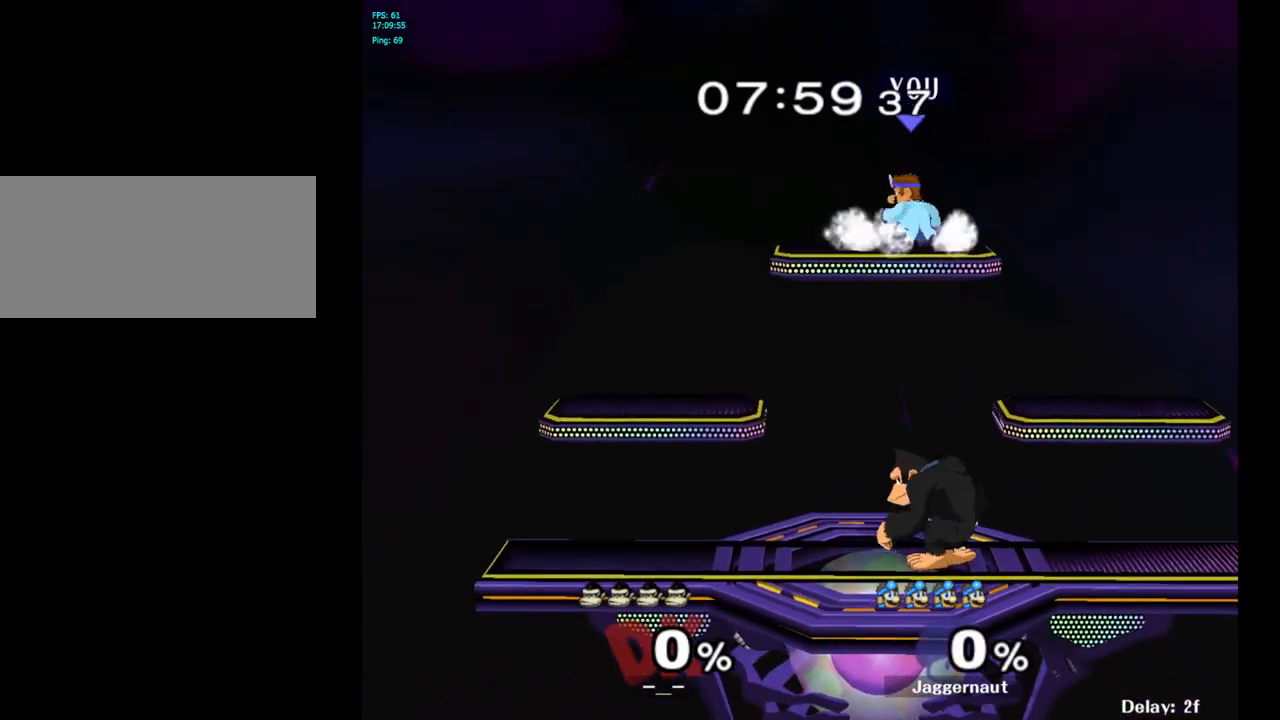
{"buttons": [], "left_stick": "right", "right_stick": "center", "events": [[17, "left_stick", "center"], [117, "left_stick", "down"], [350, "left_stick", "right"]]}
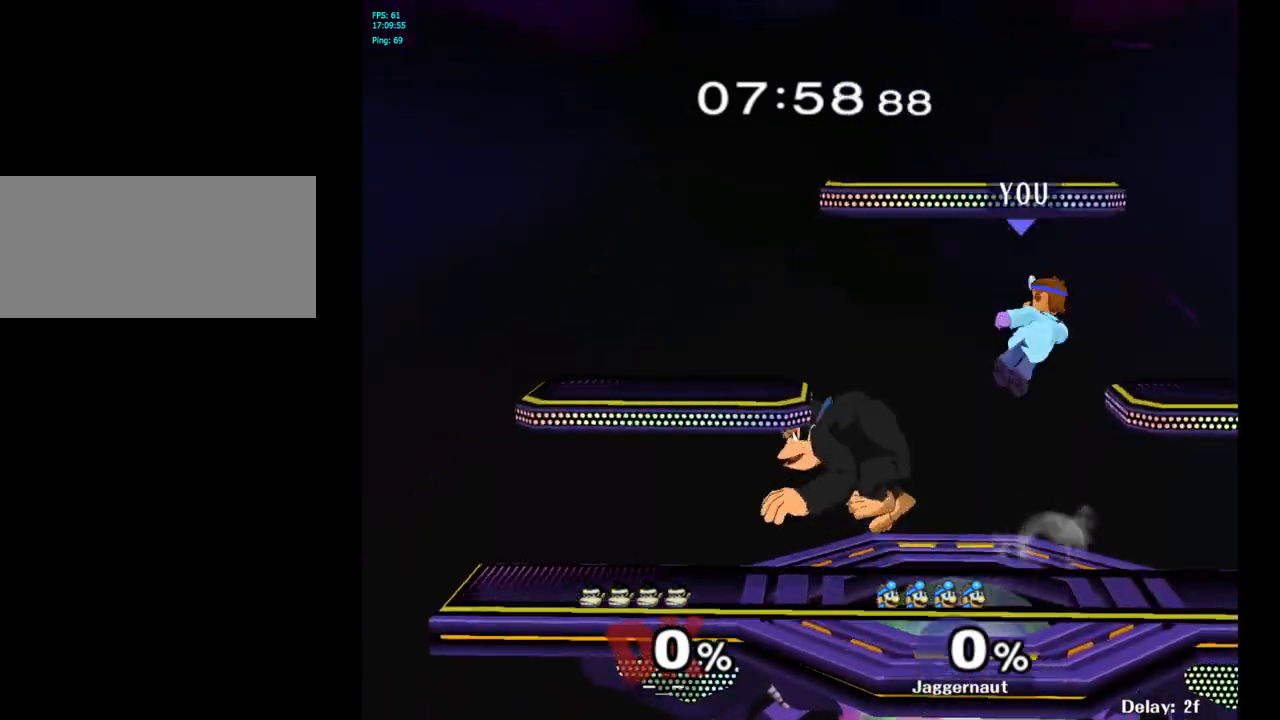
{"buttons": [], "left_stick": "center", "right_stick": "center", "events": [[267, "R1", "down"], [417, "R1", "up"], [417, "left_stick", "center"]]}
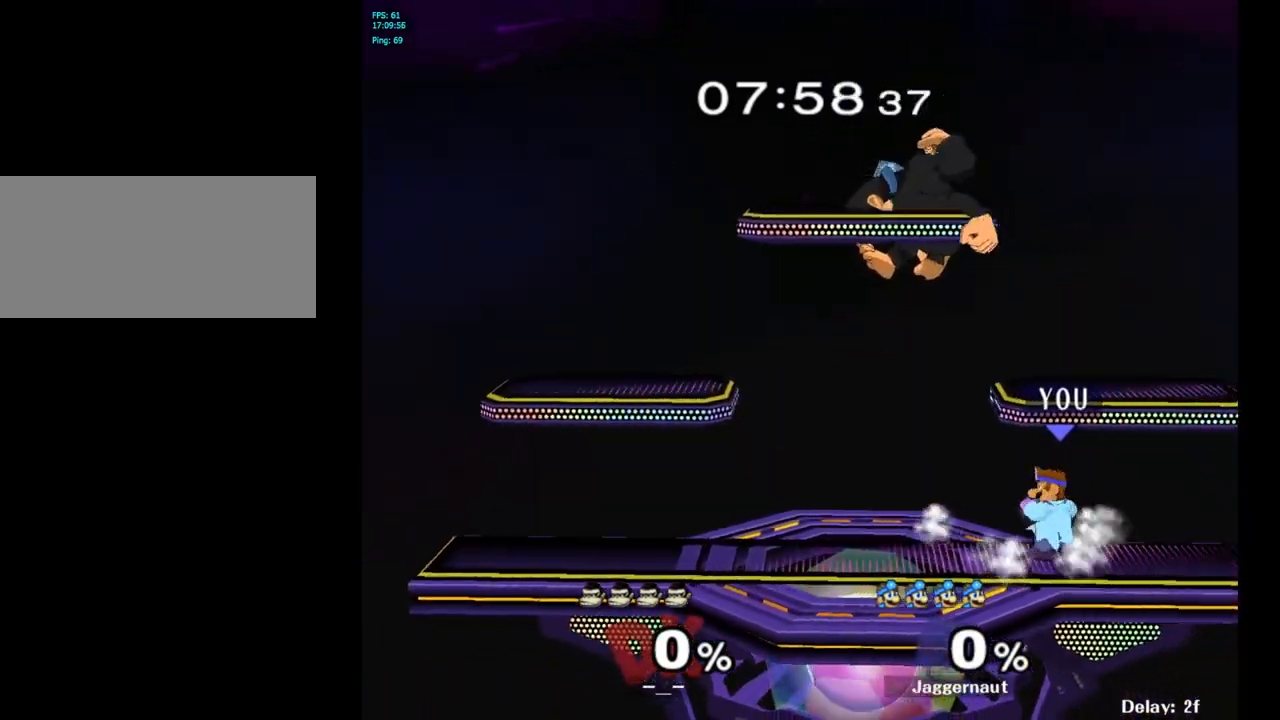
{"buttons": [], "left_stick": "left", "right_stick": "center", "events": [[183, "left_stick", "right"], [300, "left_stick", "left"]]}
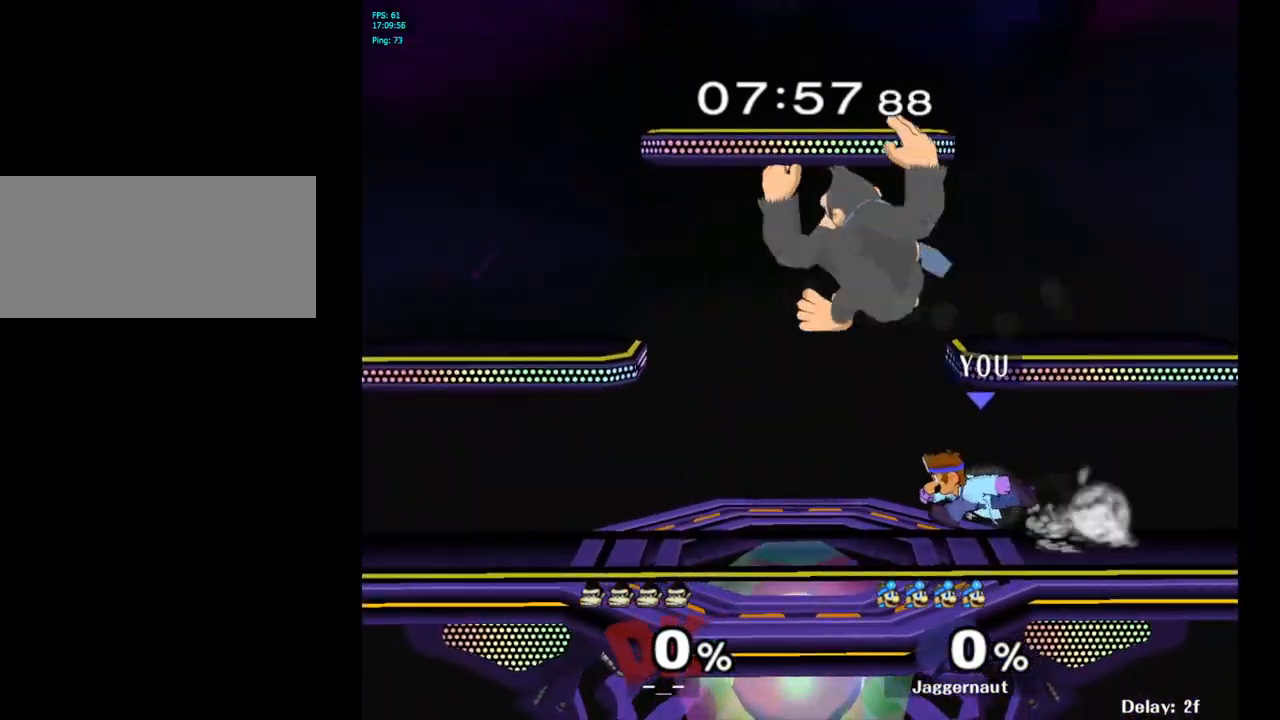
{"buttons": [], "left_stick": "up-right", "right_stick": "center", "events": [[117, "Y", "down"], [133, "left_stick", "up-left"], [250, "A", "down"], [317, "Y", "up"], [417, "A", "up"], [450, "left_stick", "up-right"]]}
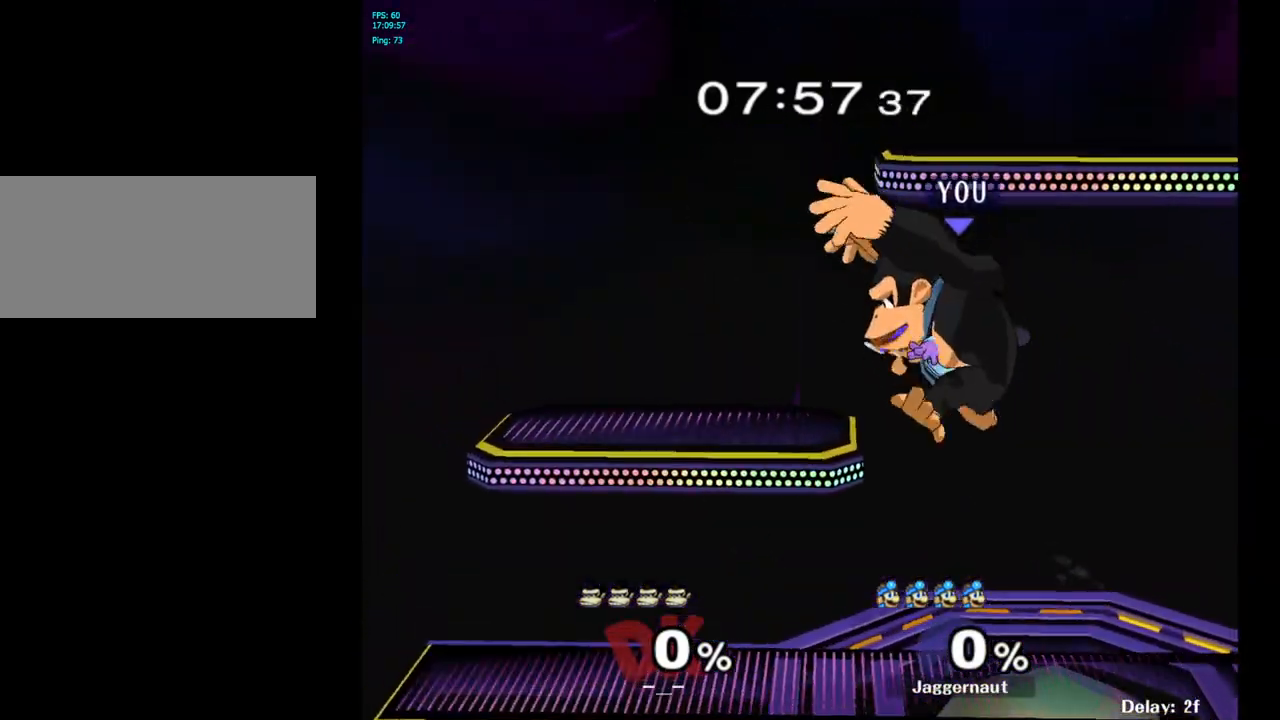
{"buttons": [], "left_stick": "right", "right_stick": "center", "events": [[317, "right_stick", "up"], [433, "left_stick", "right"], [433, "right_stick", "center"]]}
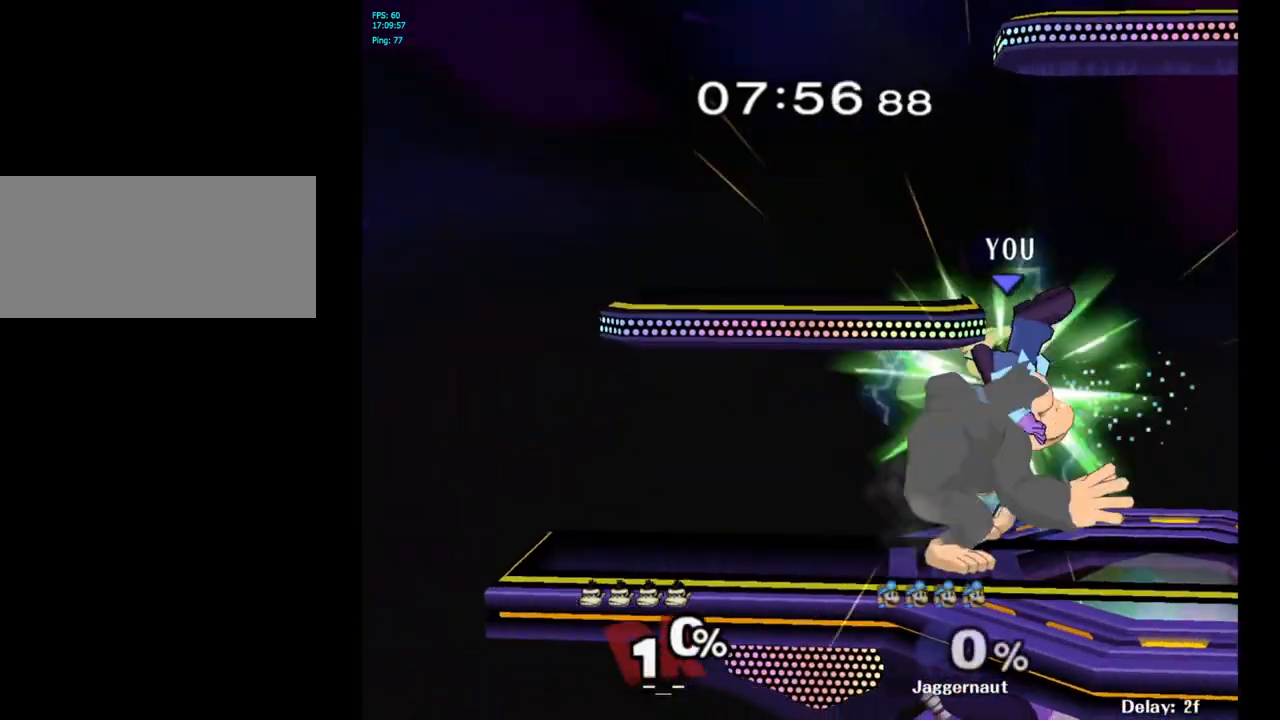
{"buttons": ["A"], "left_stick": "center", "right_stick": "center", "events": [[100, "R1", "down"], [250, "R1", "up"], [267, "left_stick", "center"], [433, "A", "down"]]}
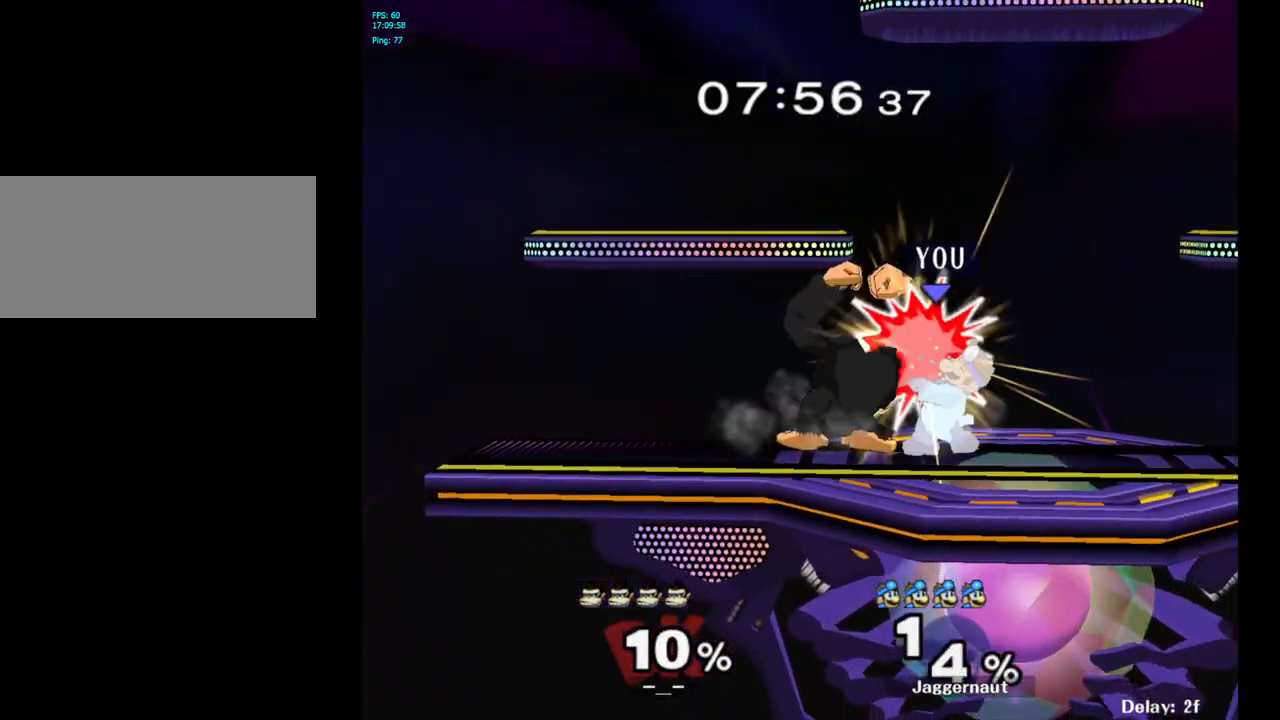
{"buttons": [], "left_stick": "center", "right_stick": "center", "events": [[33, "A", "up"], [83, "A", "down"], [200, "A", "up"], [267, "A", "down"], [317, "A", "up"]]}
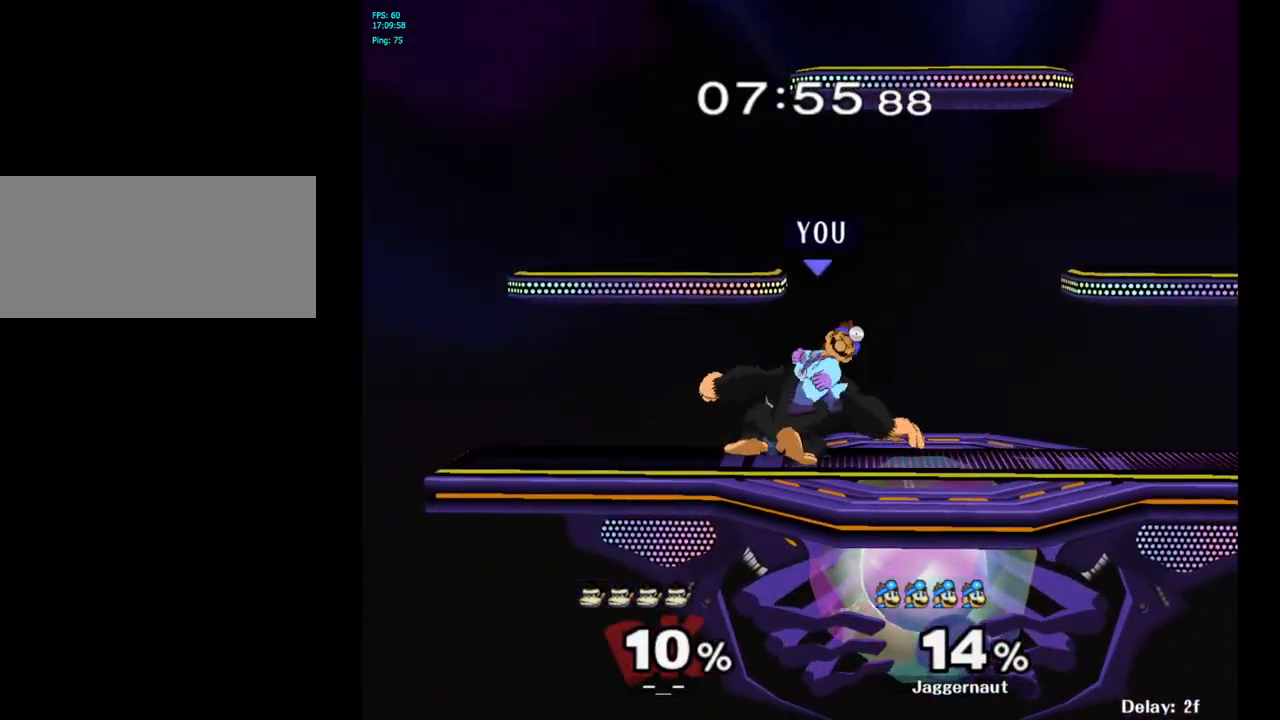
{"buttons": [], "left_stick": "center", "right_stick": "center", "events": [[67, "Y", "down"], [250, "Y", "up"], [367, "A", "down"], [483, "A", "up"]]}
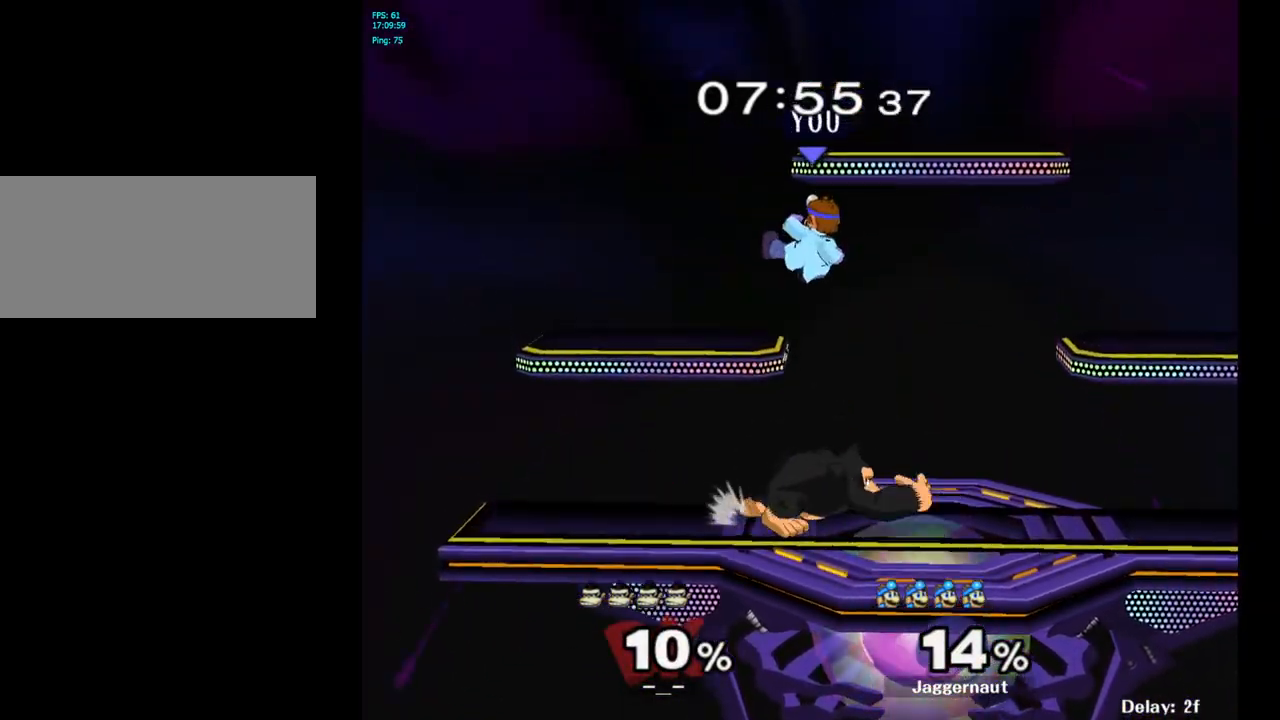
{"buttons": [], "left_stick": "left", "right_stick": "center", "events": [[17, "left_stick", "down"], [250, "R1", "down"], [367, "left_stick", "center"], [433, "R1", "up"], [483, "left_stick", "left"]]}
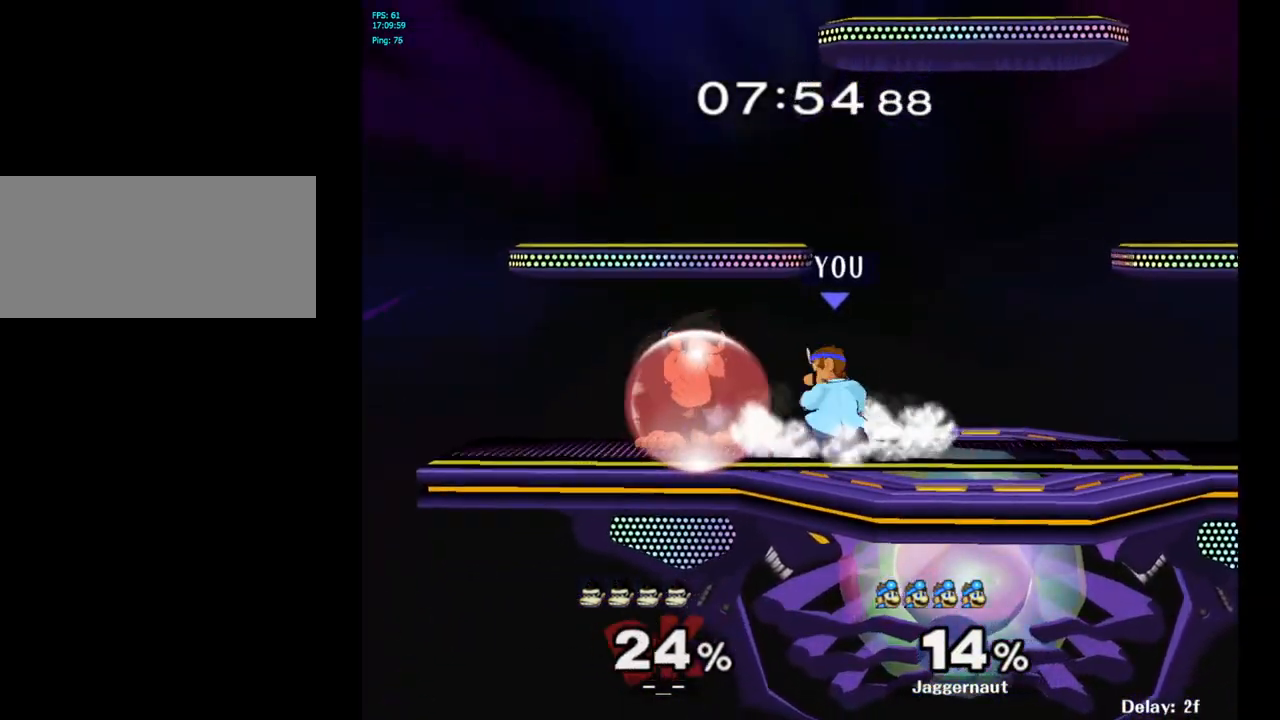
{"buttons": [], "left_stick": "left", "right_stick": "center", "events": [[100, "A", "down"], [183, "A", "up"], [250, "A", "down"], [350, "A", "up"]]}
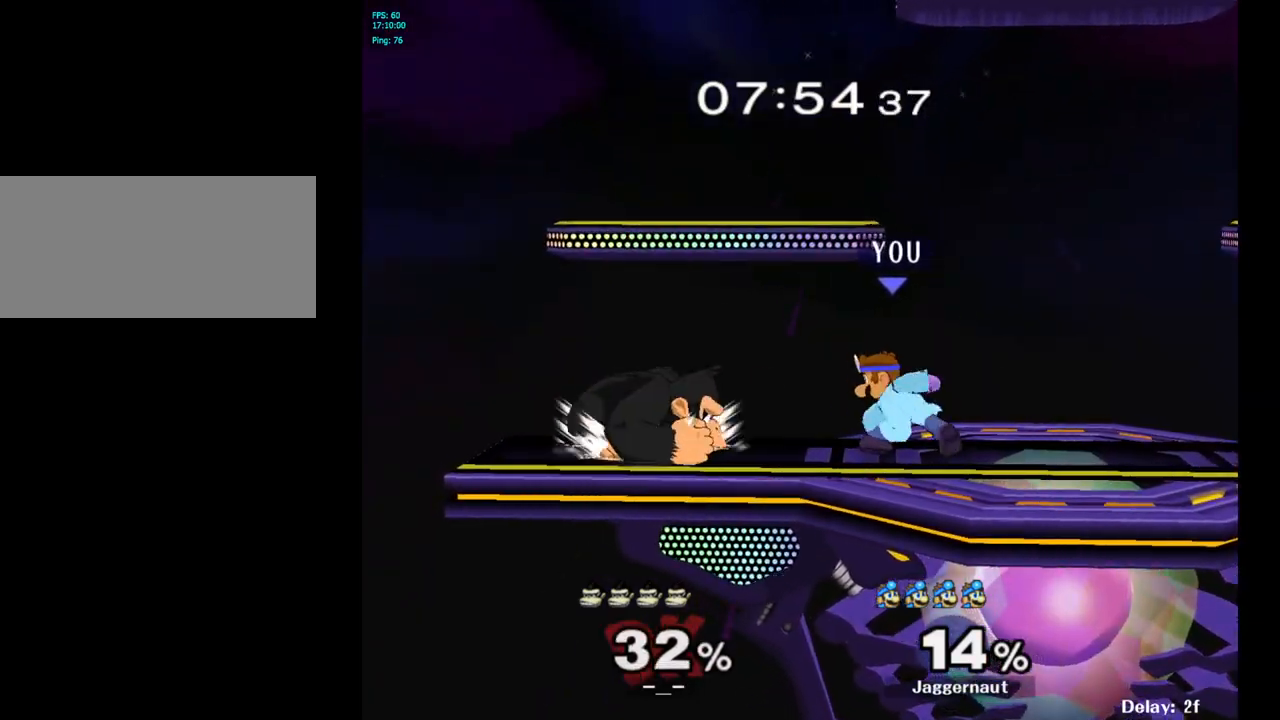
{"buttons": [], "left_stick": "center", "right_stick": "center", "events": [[100, "left_stick", "center"], [200, "left_stick", "left"], [233, "Y", "down"], [267, "Y", "up"], [317, "left_stick", "center"], [333, "A", "down"], [433, "A", "up"]]}
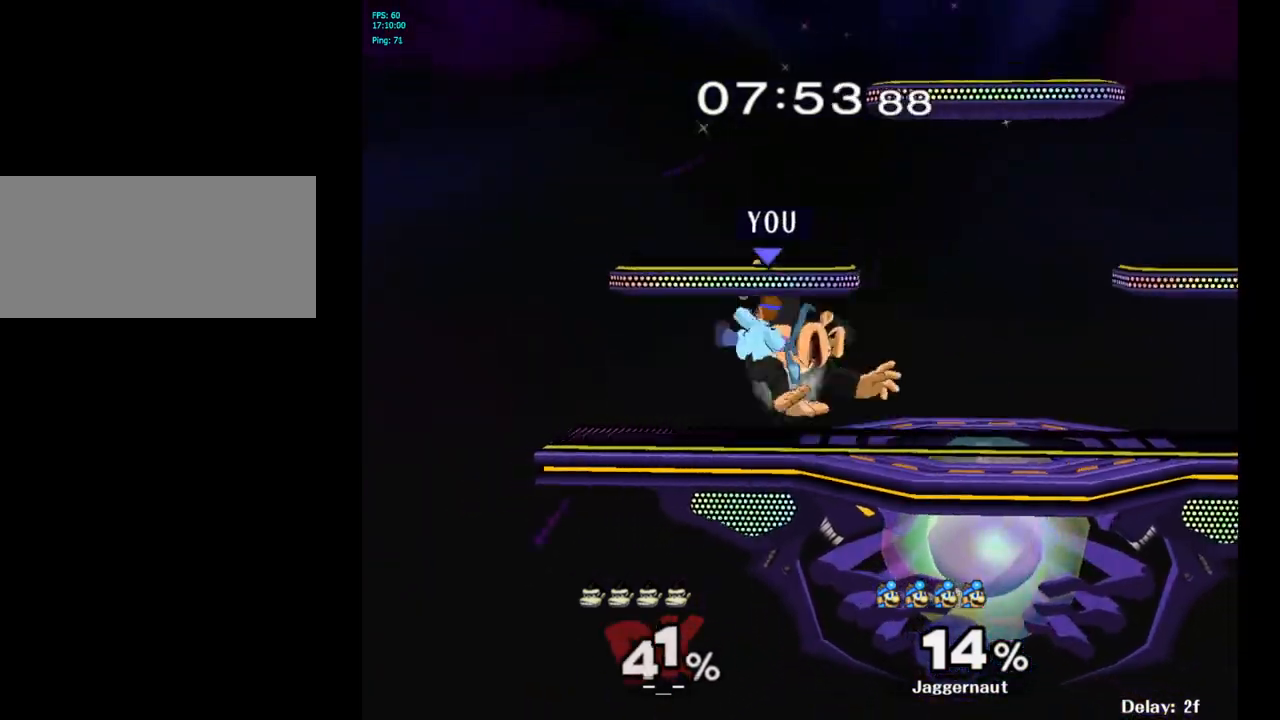
{"buttons": [], "left_stick": "center", "right_stick": "center", "events": [[83, "left_stick", "down"], [100, "R1", "down"], [267, "left_stick", "center"], [300, "R1", "up"]]}
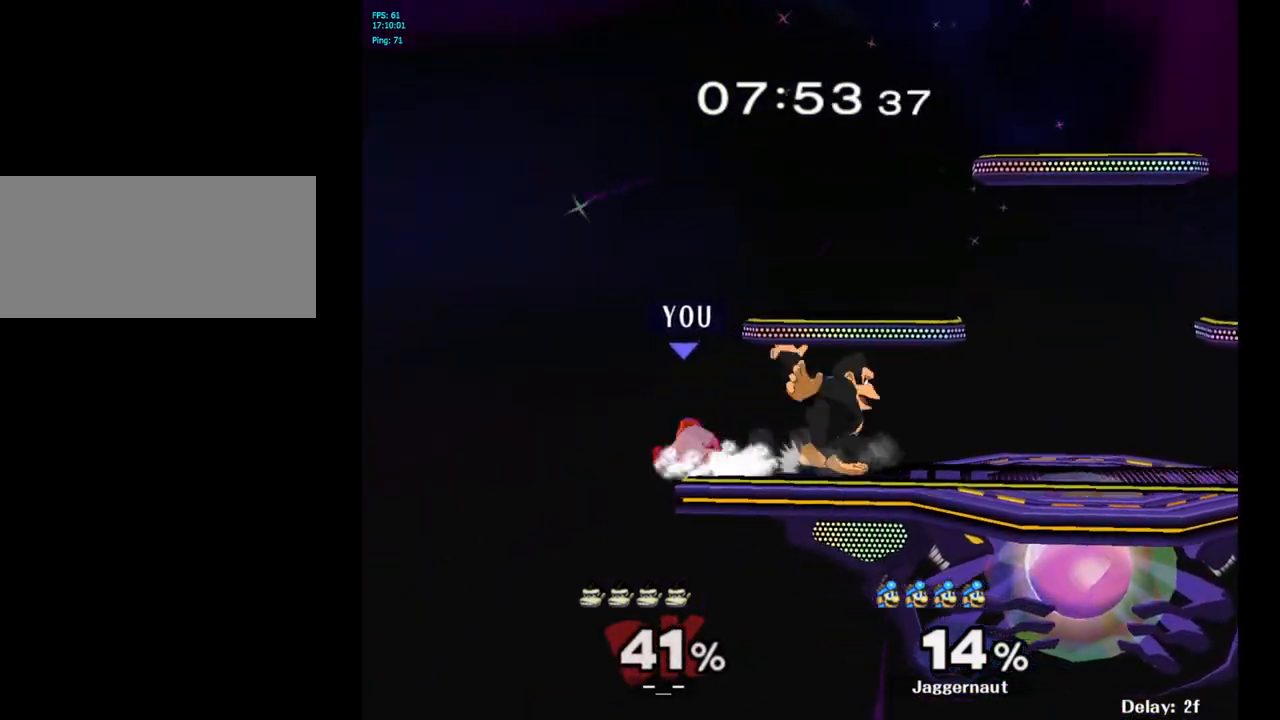
{"buttons": ["A"], "left_stick": "right", "right_stick": "center", "events": [[233, "left_stick", "right"], [400, "A", "down"]]}